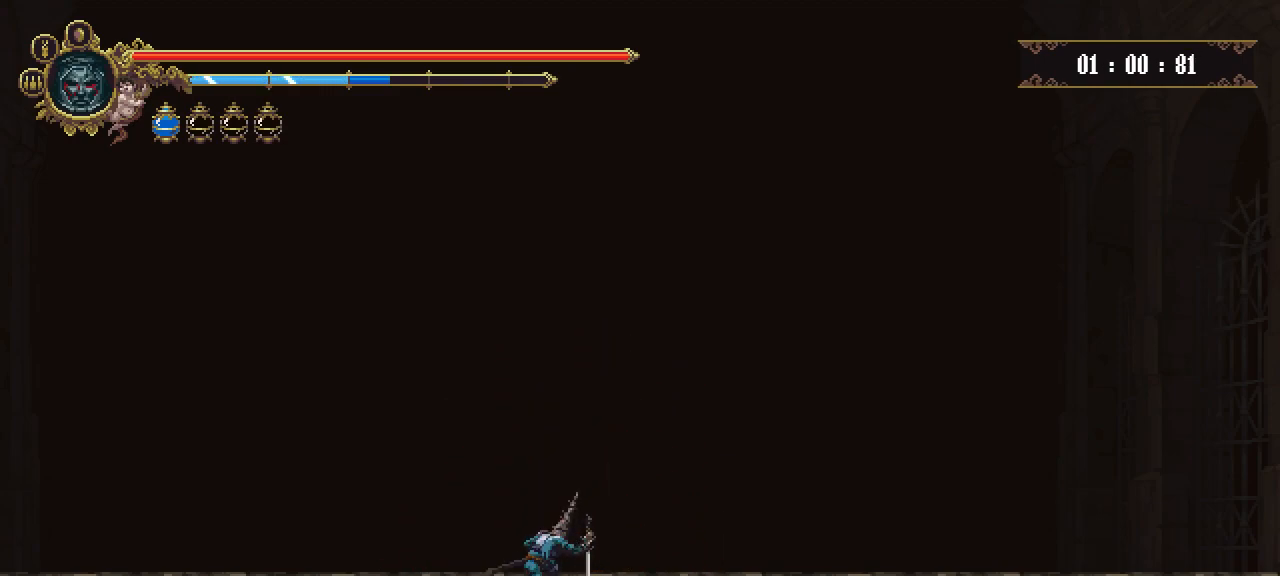
Gameplay with keyboard; each line is a JSON object with the keys held at the frame after it. "events" lists presses ("down") and releases ("up") of "/", "boomerang", "dash", "down", "escape", "heal", "interact", "inv", "jump", "k", "left", "map", "parry", "prayer", "return", "right" and "up" between this image and that frame as [ms after this image, input, new state], when the widget could be followed in between. No other keys are recorded. Mouse input is not recorded. Key names are as the overlay labels them; some are game actions (e.g. jump) rather than physical keys.
{"keys": ["right"], "events": [[50, "right", "down"]]}
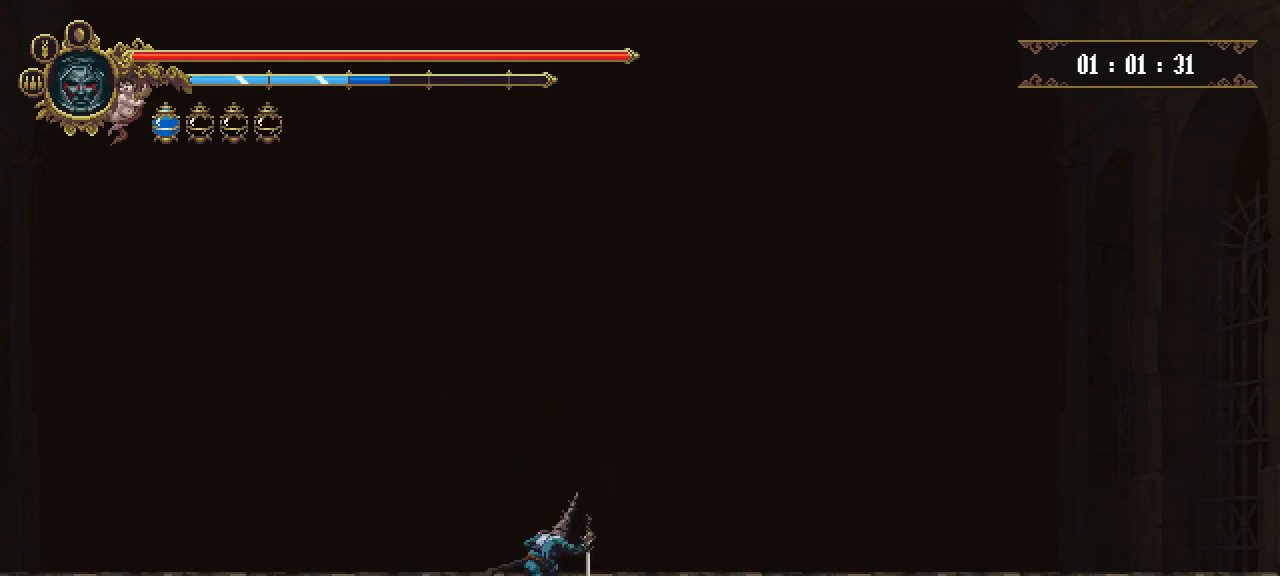
{"keys": ["right"], "events": [[400, "dash", "down"], [484, "dash", "up"]]}
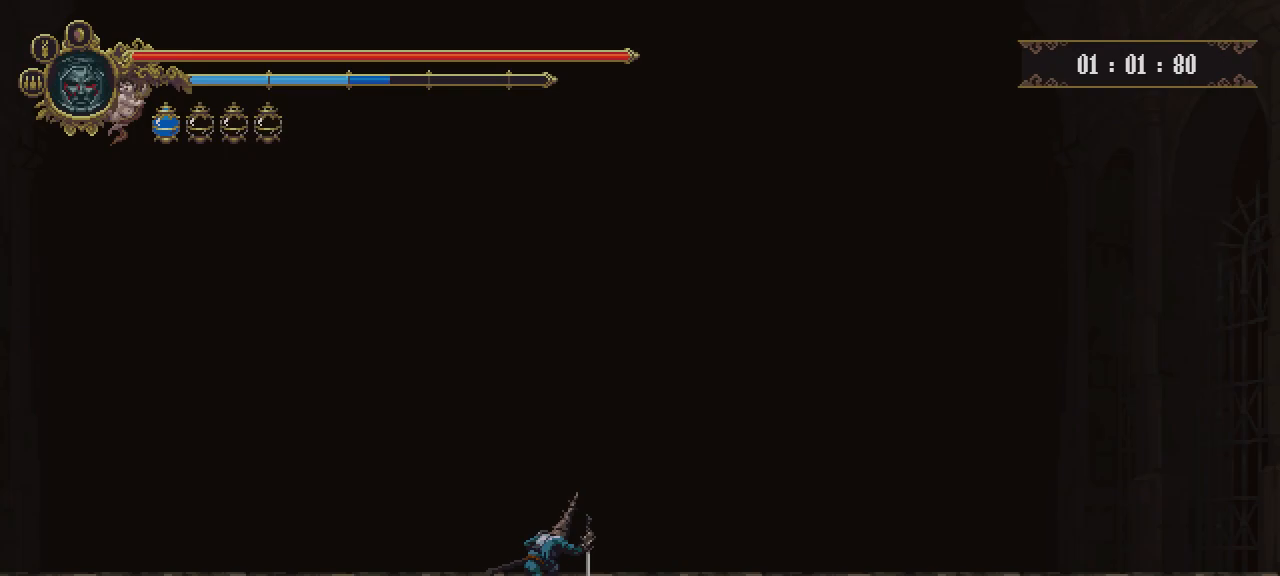
{"keys": ["dash", "right"], "events": [[84, "dash", "down"], [134, "dash", "up"], [317, "dash", "down"], [367, "dash", "up"], [501, "dash", "down"]]}
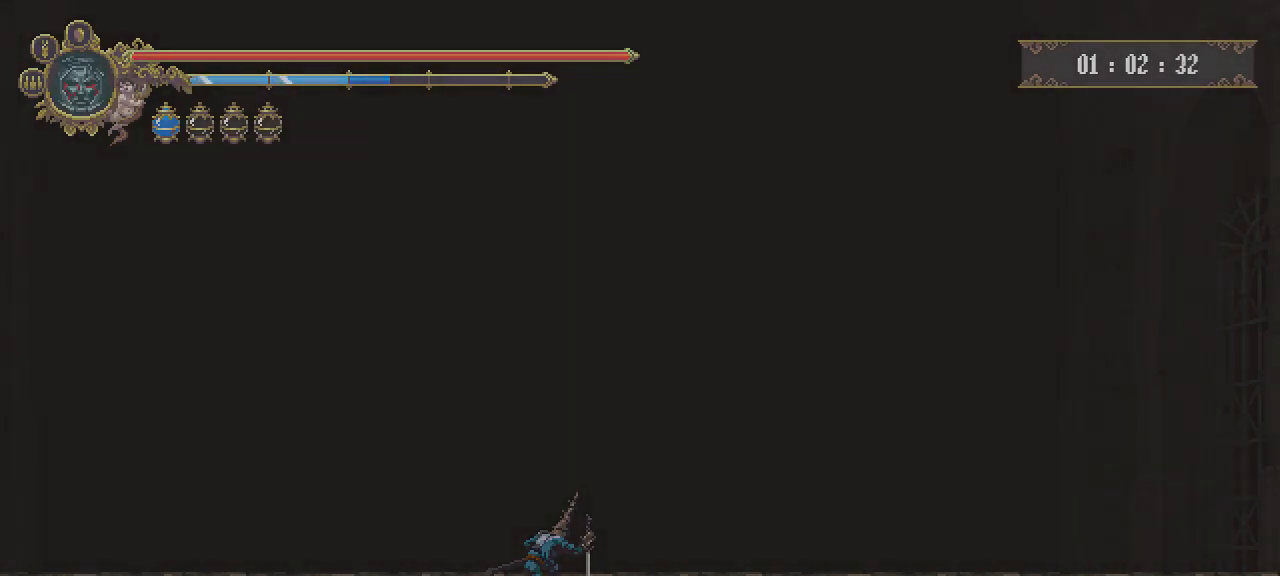
{"keys": ["right"], "events": [[100, "dash", "up"], [250, "dash", "down"], [334, "dash", "up"]]}
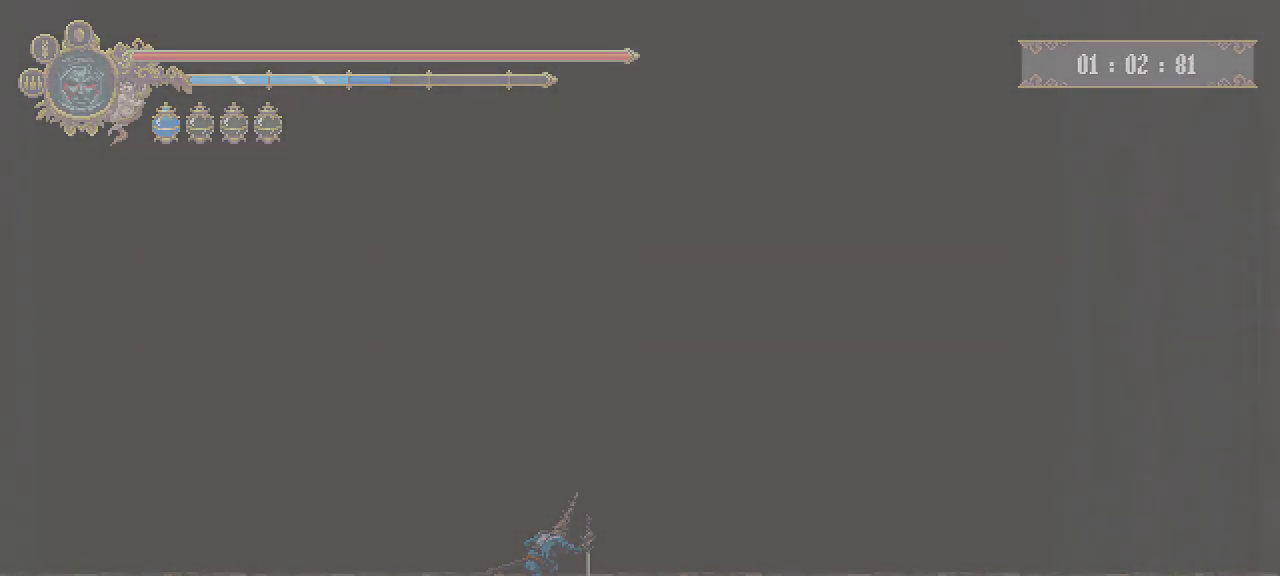
{"keys": ["right"], "events": []}
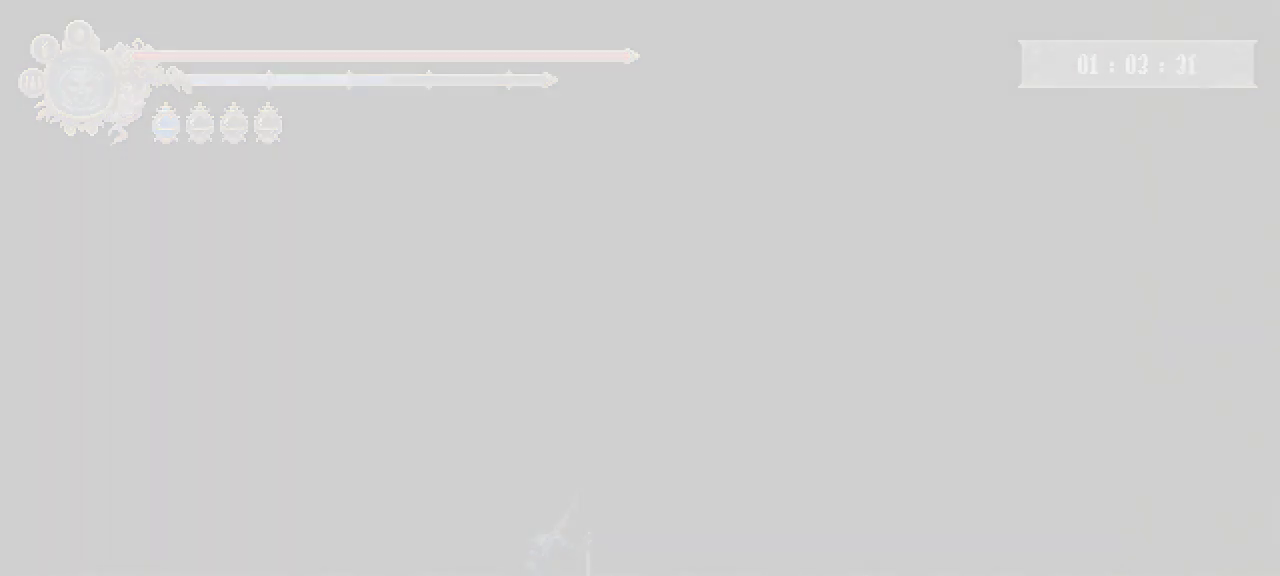
{"keys": ["dash", "right"], "events": [[83, "dash", "down"], [183, "dash", "up"], [317, "dash", "down"], [367, "dash", "up"], [450, "dash", "down"]]}
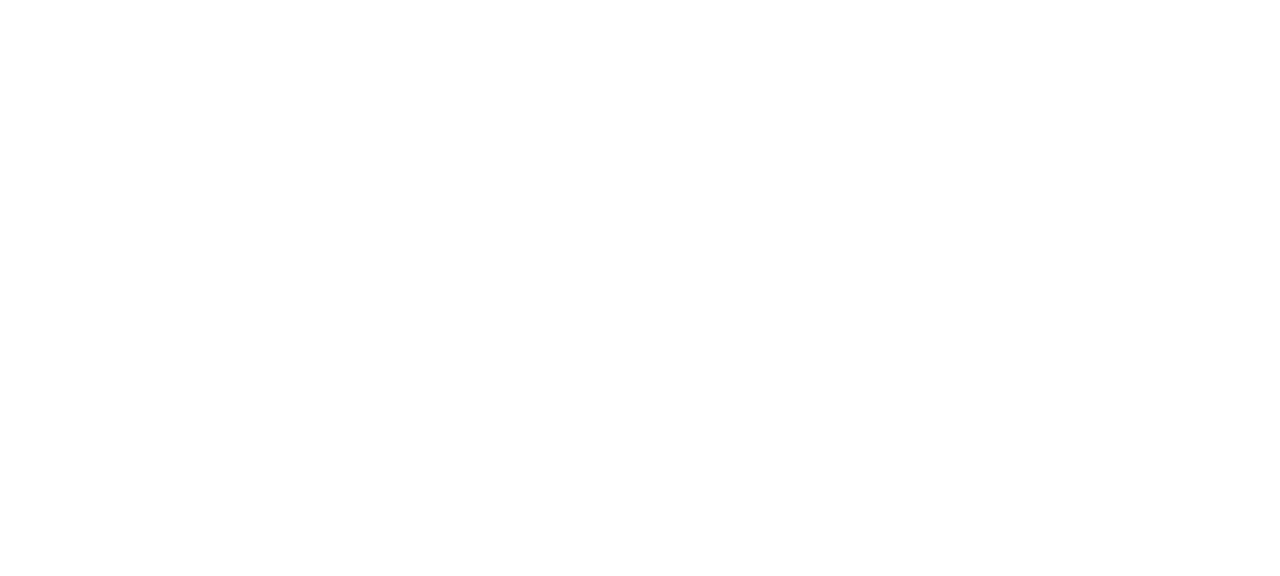
{"keys": ["right"], "events": [[50, "dash", "up"], [134, "dash", "down"], [234, "dash", "up"], [334, "dash", "down"], [417, "dash", "up"]]}
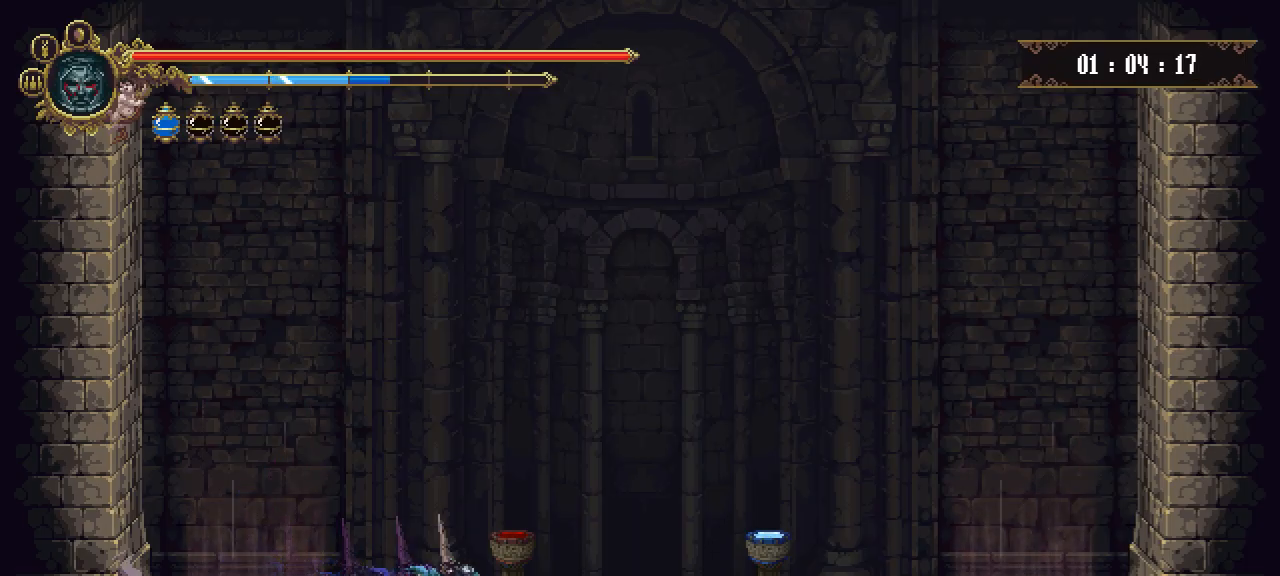
{"keys": ["right"], "events": [[67, "down", "down"], [200, "dash", "down"], [300, "dash", "up"], [434, "down", "up"]]}
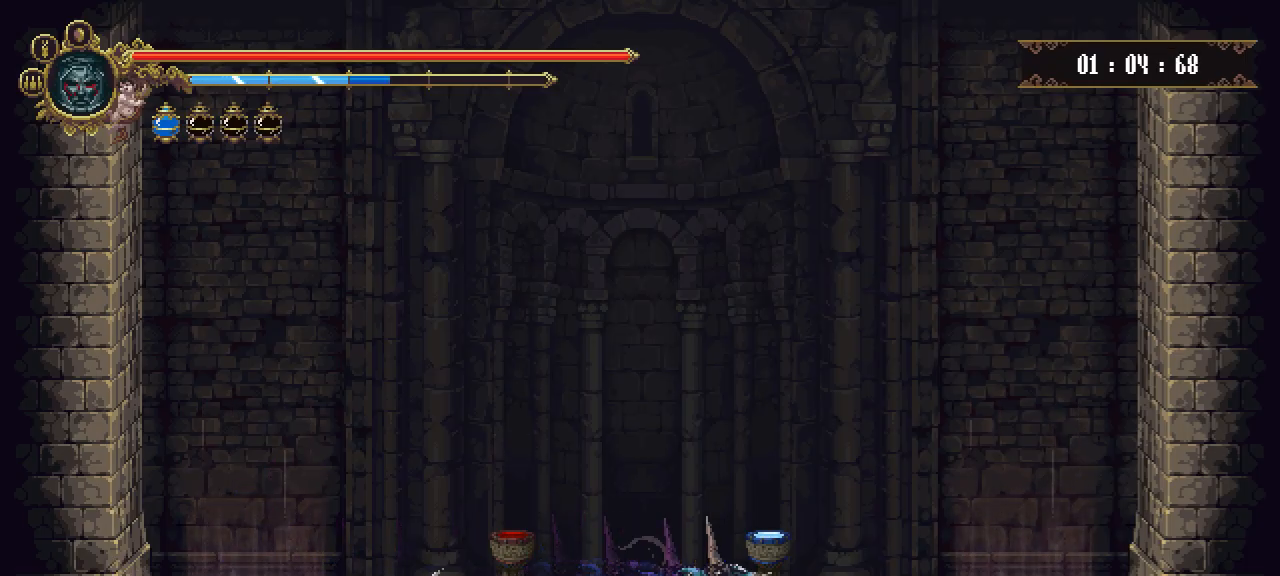
{"keys": ["right"], "events": [[217, "interact", "down"], [317, "interact", "up"], [401, "interact", "down"], [501, "interact", "up"]]}
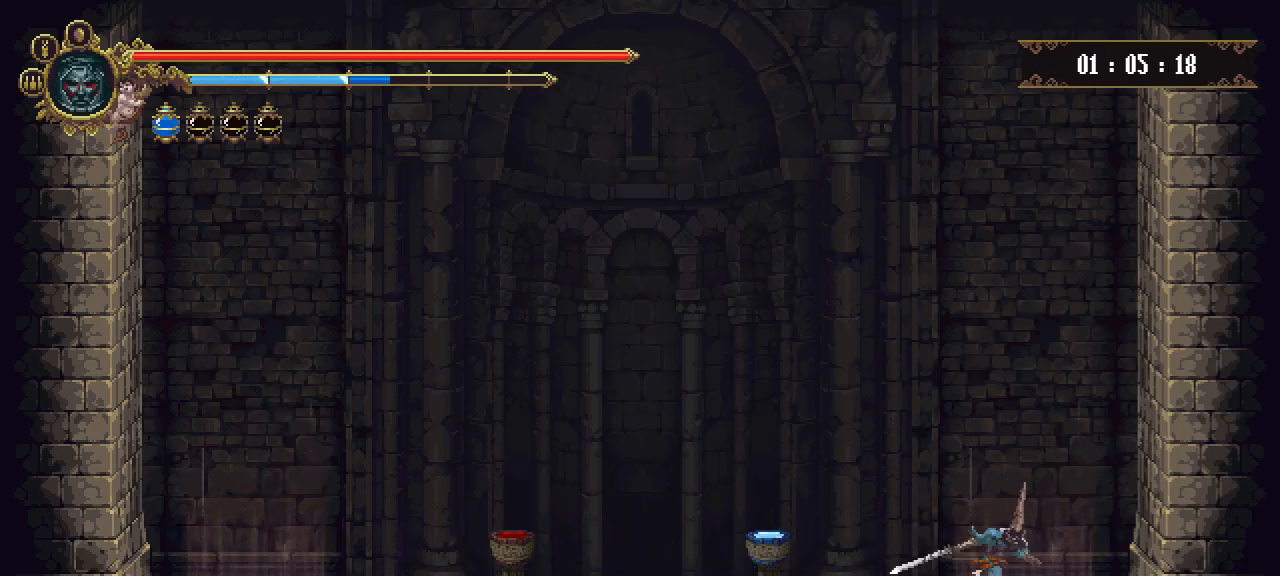
{"keys": [], "events": [[50, "interact", "down"], [183, "interact", "up"], [233, "interact", "down"], [284, "interact", "up"], [334, "right", "up"]]}
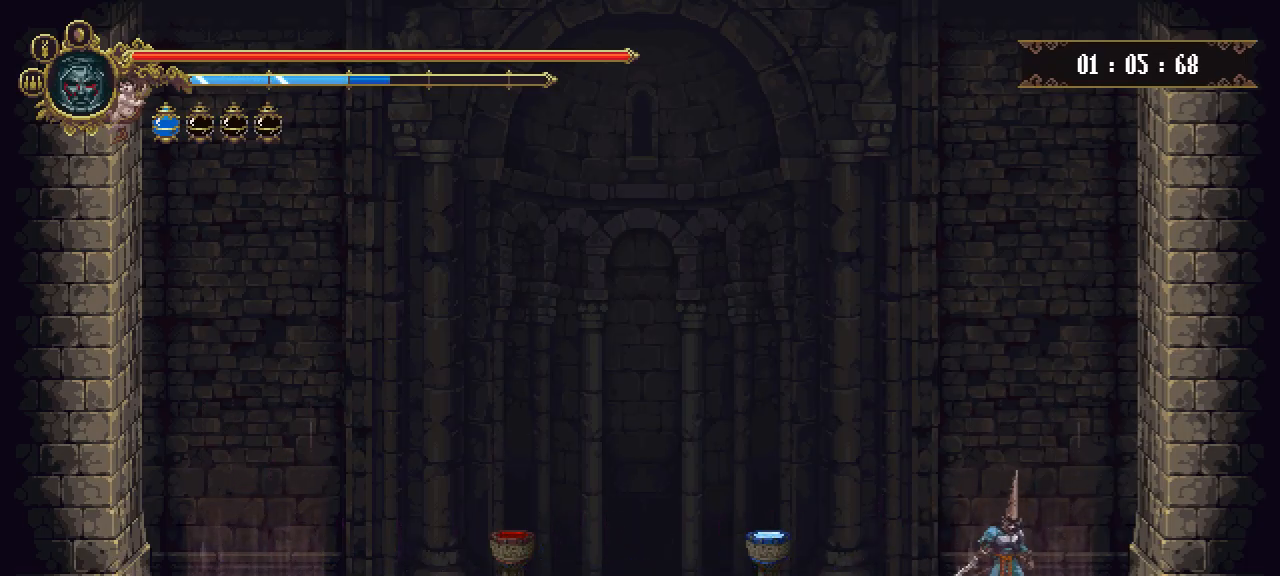
{"keys": [], "events": [[351, "heal", "down"], [401, "heal", "up"]]}
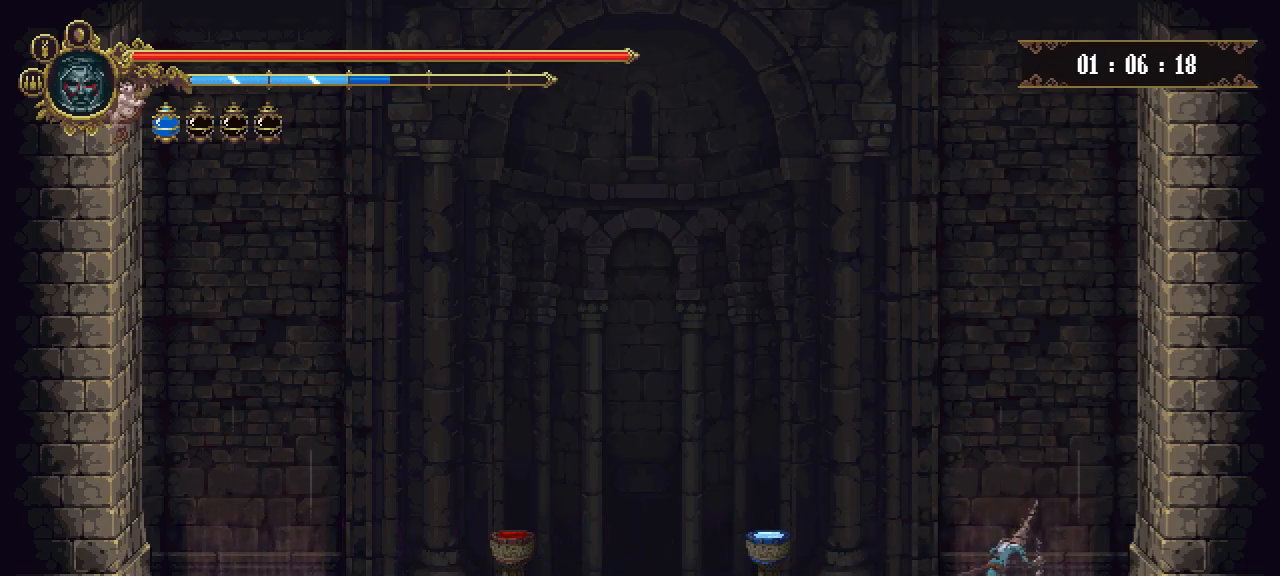
{"keys": ["heal"], "events": [[33, "heal", "down"], [133, "heal", "up"], [167, "heal", "down"], [267, "heal", "up"], [350, "heal", "down"], [450, "heal", "up"], [500, "heal", "down"]]}
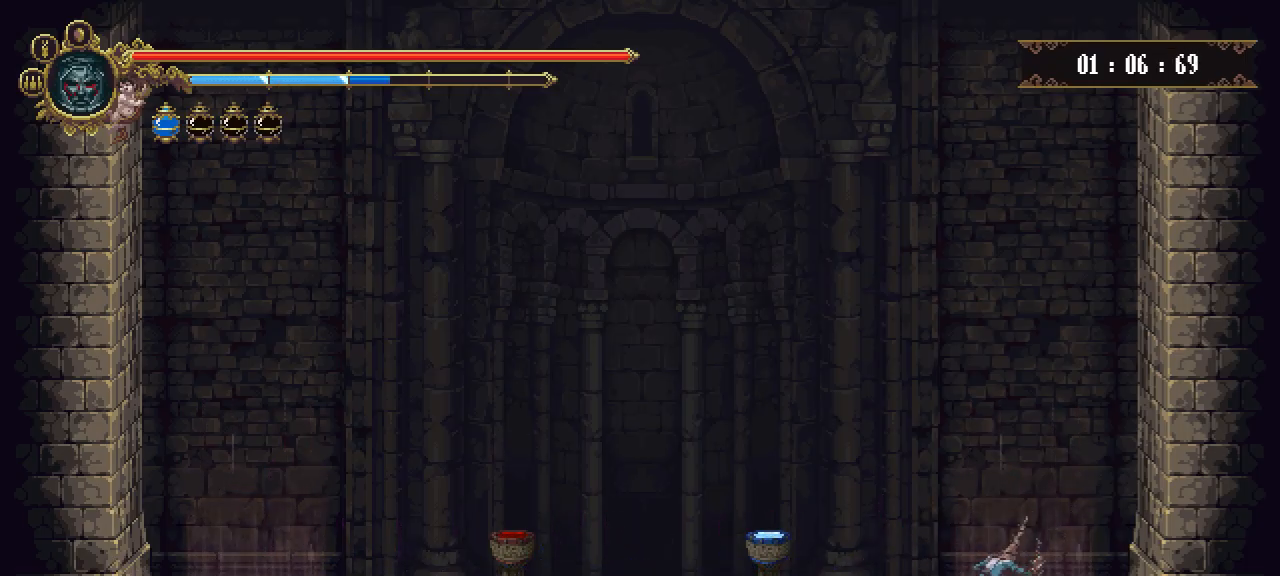
{"keys": ["heal"], "events": [[84, "heal", "up"], [184, "heal", "down"], [234, "heal", "up"], [334, "heal", "down"], [417, "heal", "up"], [468, "heal", "down"]]}
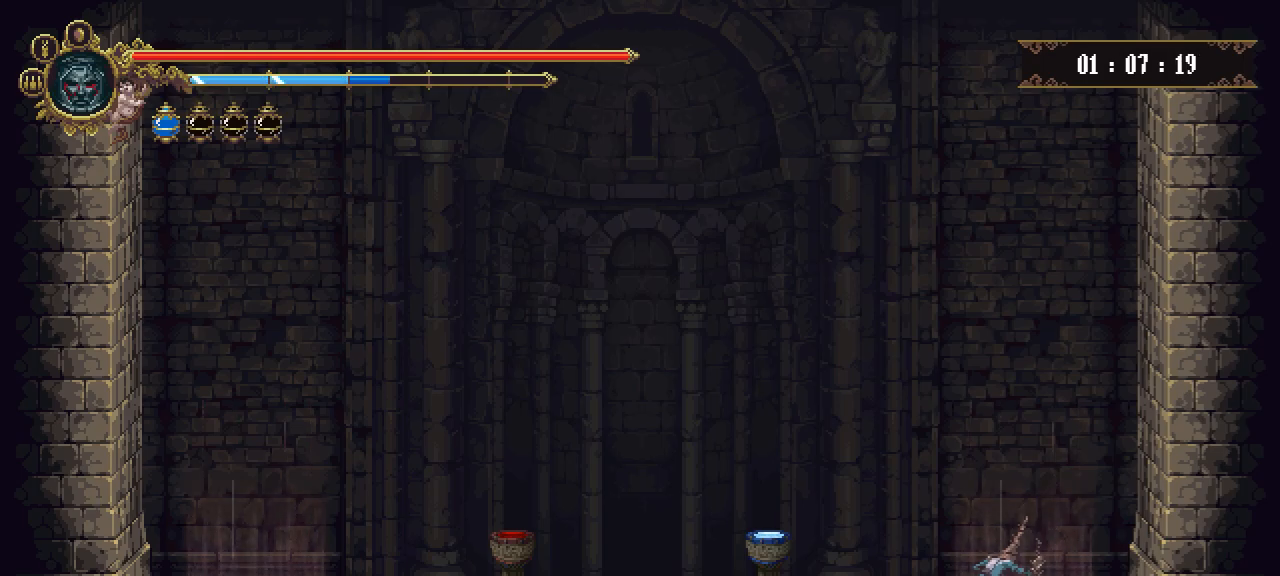
{"keys": ["heal"], "events": [[67, "heal", "up"], [150, "heal", "down"], [200, "heal", "up"], [284, "heal", "down"], [400, "heal", "up"], [450, "heal", "down"]]}
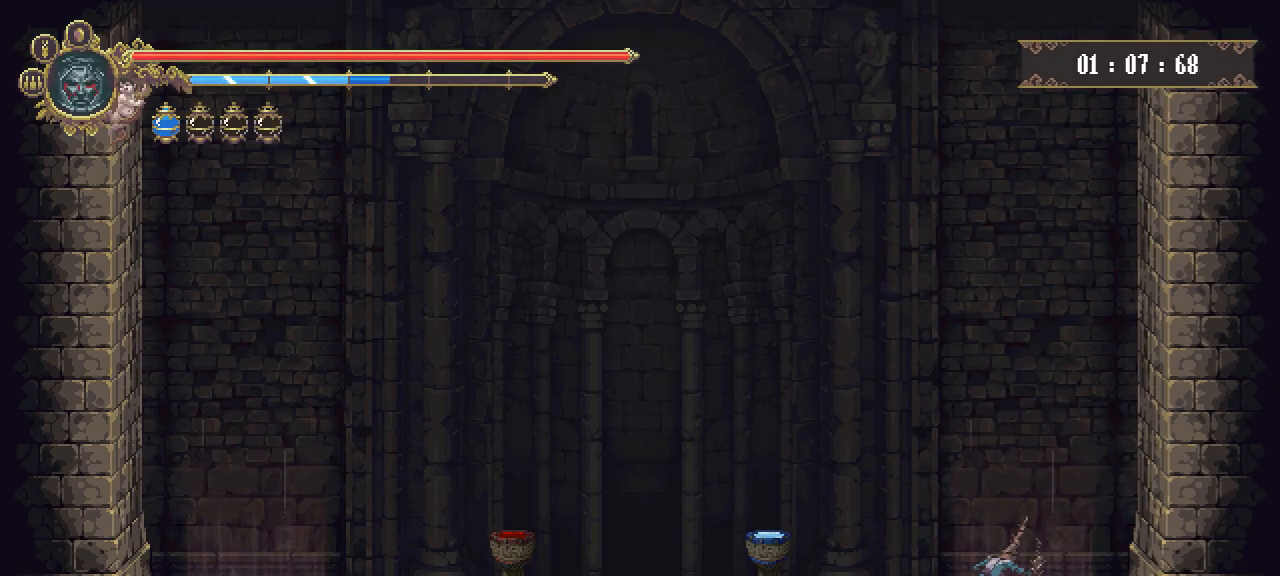
{"keys": ["heal"], "events": [[34, "heal", "up"], [134, "heal", "down"], [217, "heal", "up"], [267, "heal", "down"], [351, "heal", "up"], [451, "heal", "down"]]}
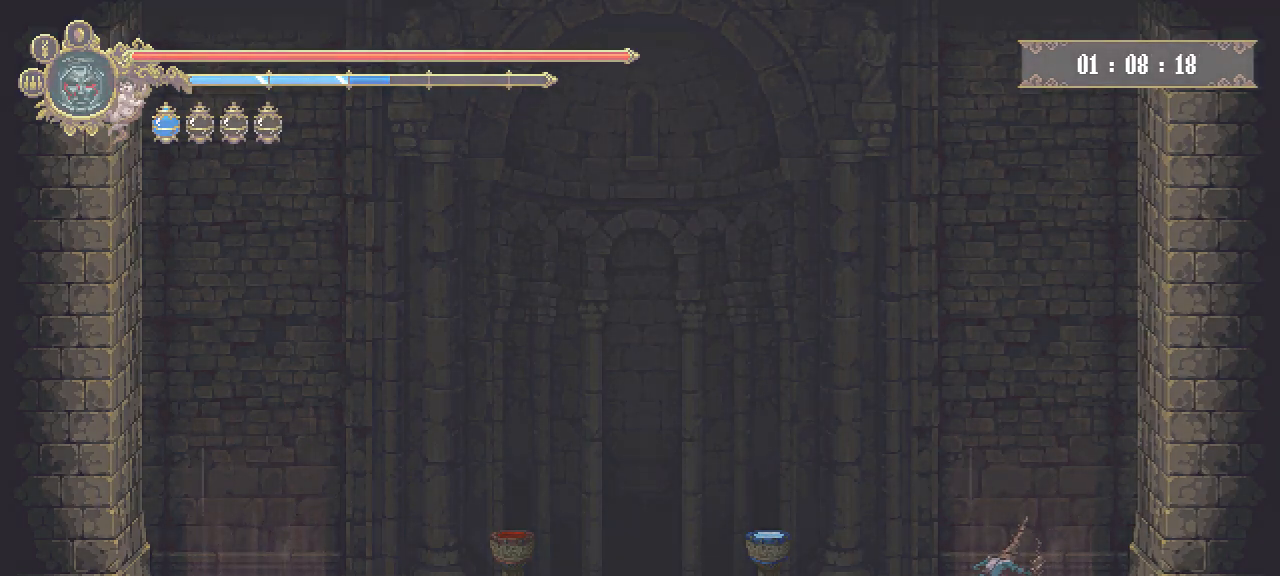
{"keys": ["heal"], "events": [[33, "heal", "up"], [83, "heal", "down"], [200, "heal", "up"], [284, "heal", "down"], [334, "heal", "up"], [467, "heal", "down"]]}
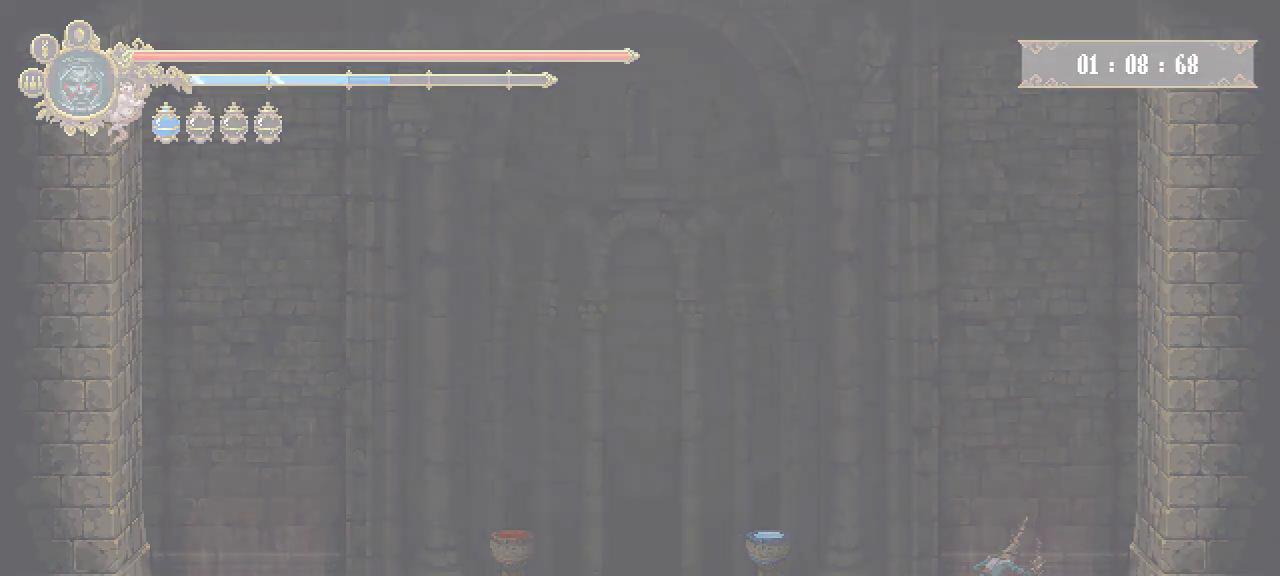
{"keys": [], "events": [[17, "heal", "up"], [117, "heal", "down"], [151, "heal", "up"], [251, "heal", "down"], [334, "heal", "up"], [434, "heal", "down"], [484, "heal", "up"]]}
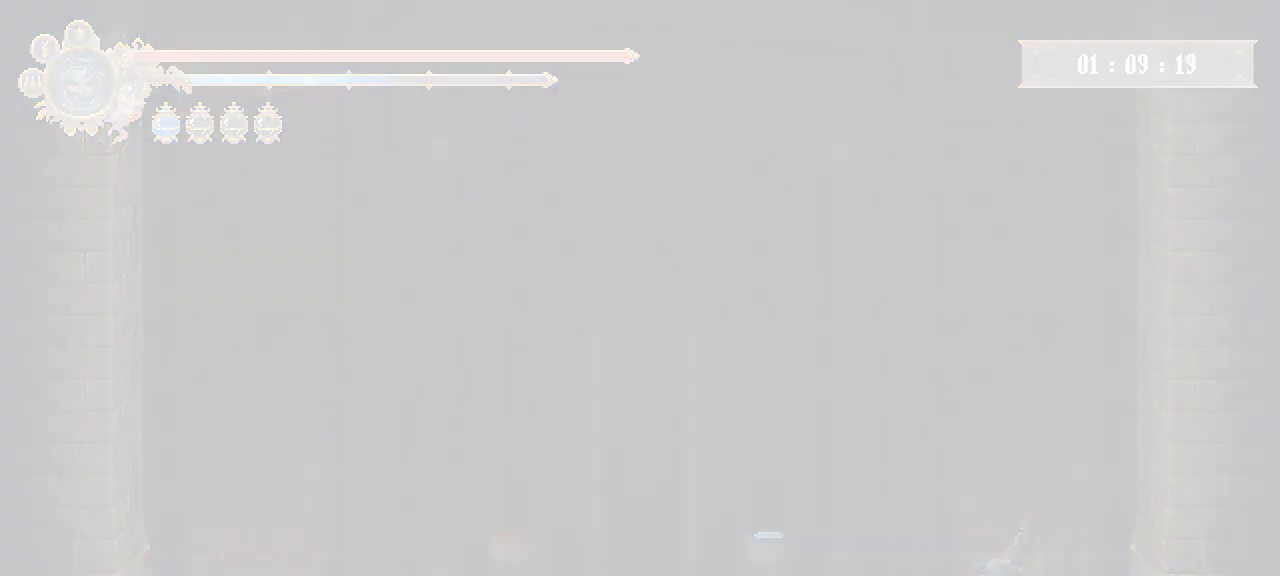
{"keys": [], "events": [[67, "heal", "down"], [167, "heal", "up"], [267, "heal", "down"], [350, "heal", "up"], [400, "heal", "down"], [500, "heal", "up"]]}
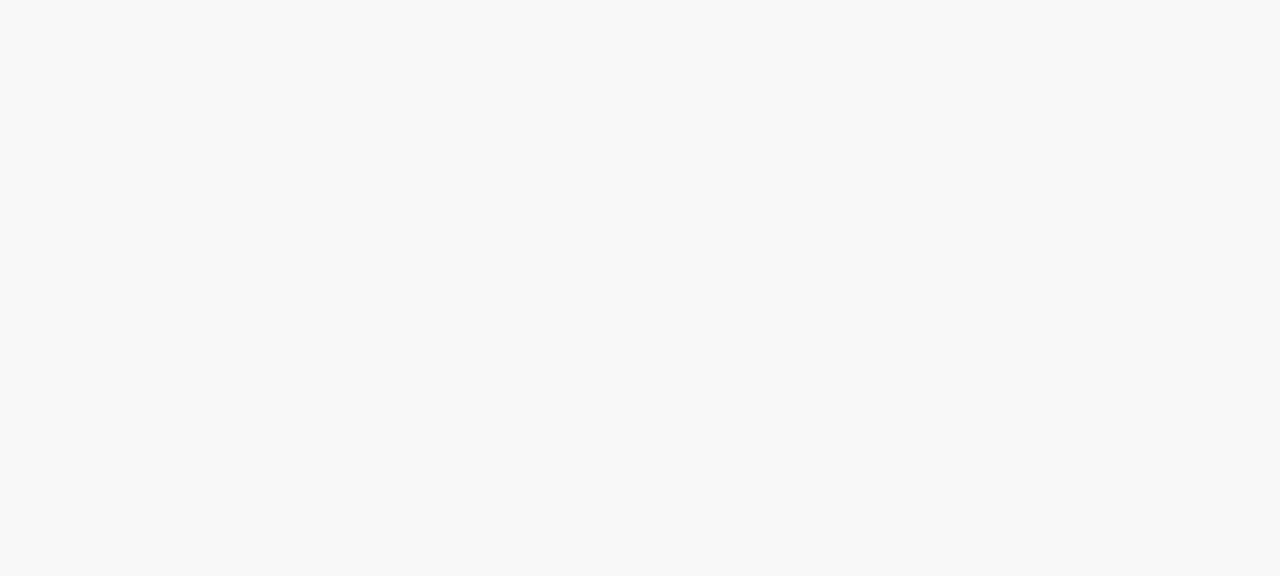
{"keys": ["heal"], "events": [[84, "heal", "down"], [184, "heal", "up"], [234, "heal", "down"], [284, "heal", "up"], [367, "heal", "down"], [468, "heal", "up"], [501, "heal", "down"]]}
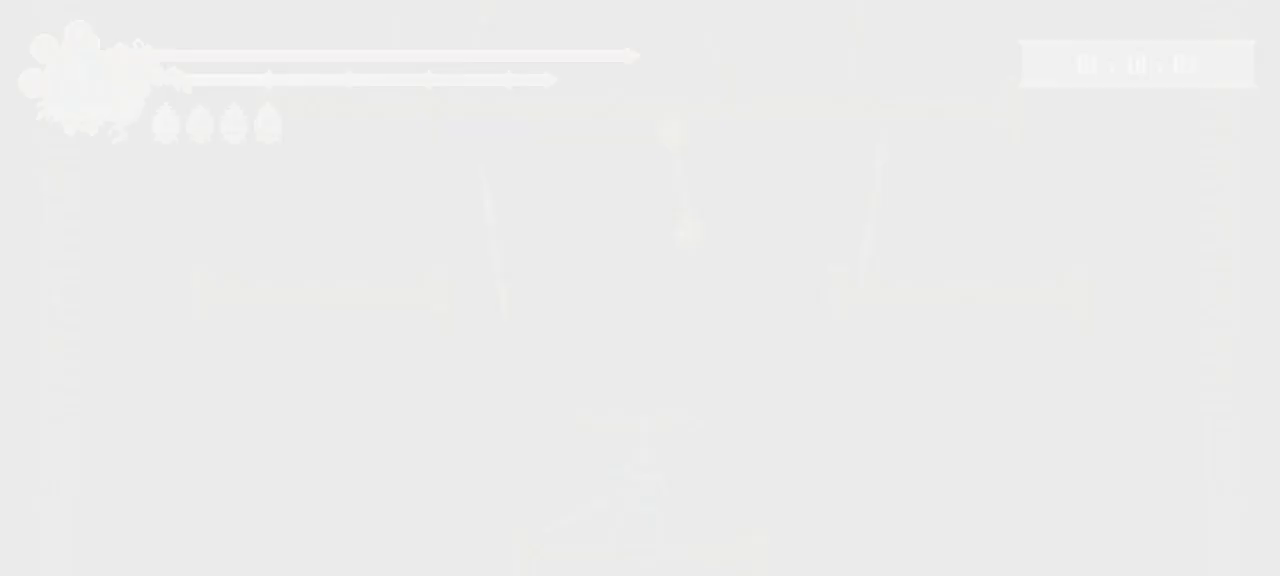
{"keys": ["heal"], "events": [[100, "heal", "up"], [150, "heal", "down"], [250, "heal", "up"], [334, "heal", "down"], [384, "heal", "up"], [484, "heal", "down"]]}
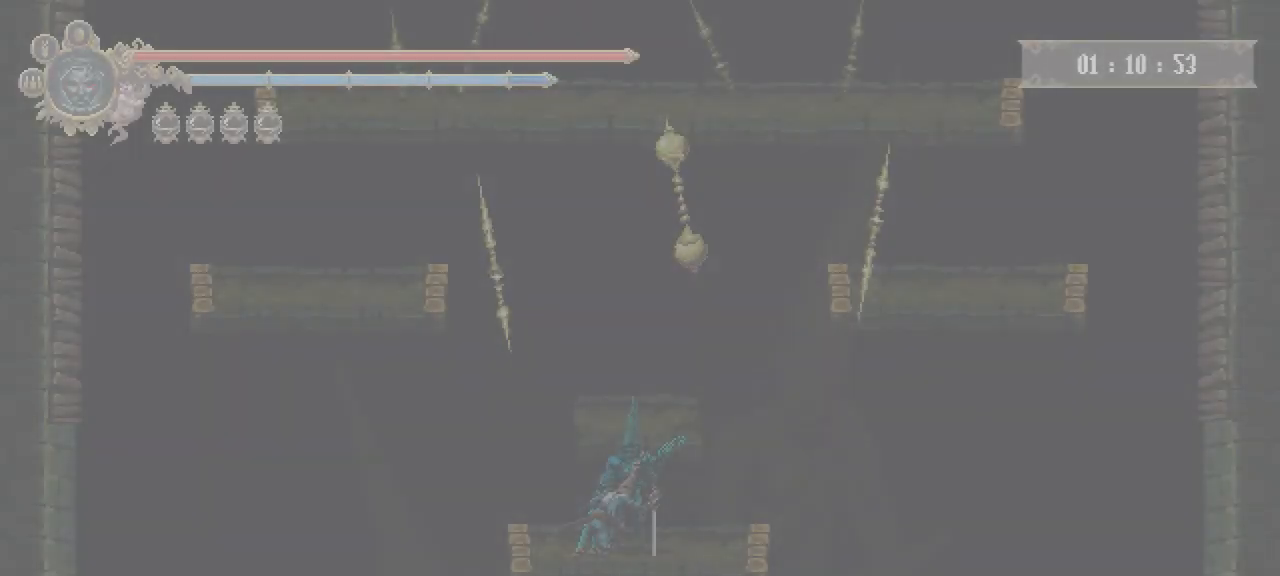
{"keys": [], "events": [[67, "heal", "up"], [117, "heal", "down"], [217, "heal", "up"]]}
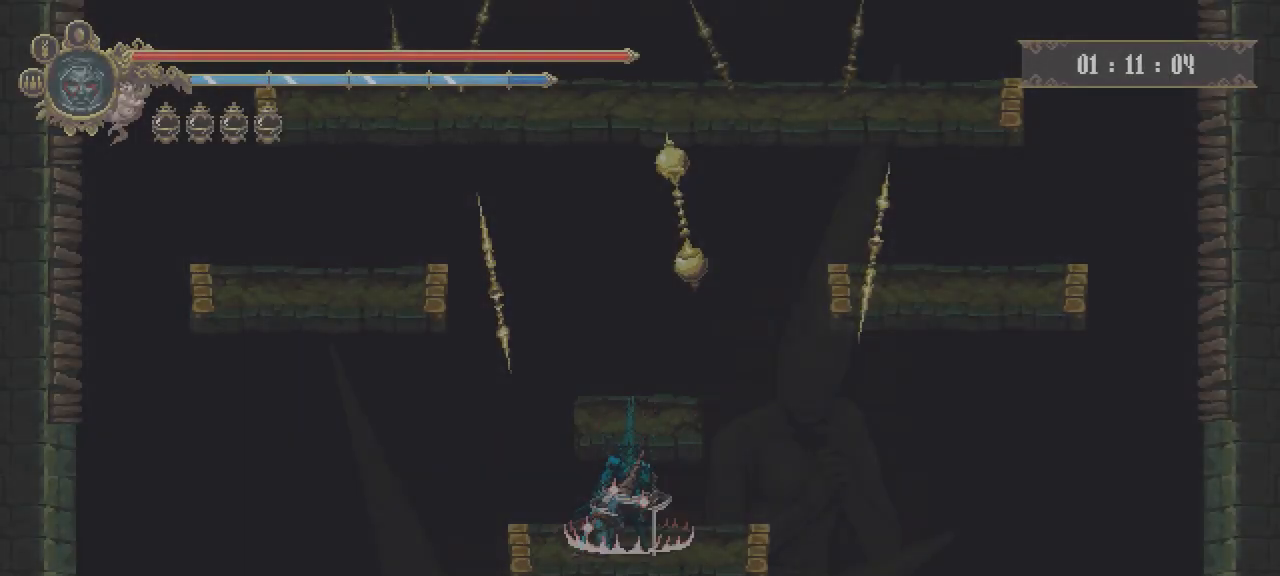
{"keys": [], "events": []}
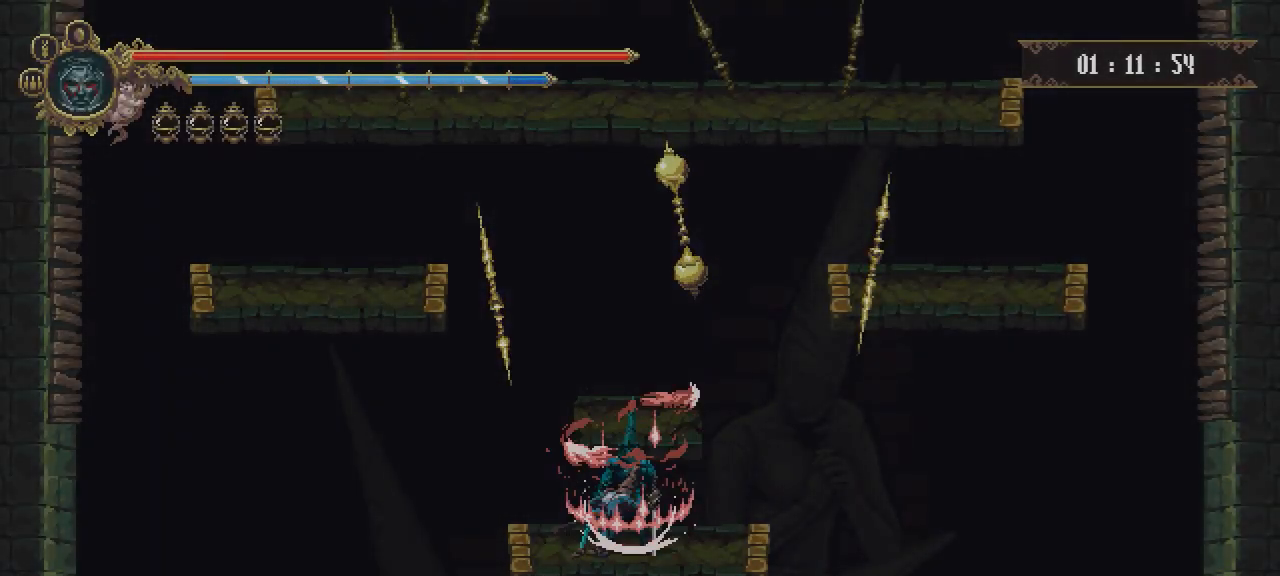
{"keys": ["up"], "events": [[100, "up", "down"]]}